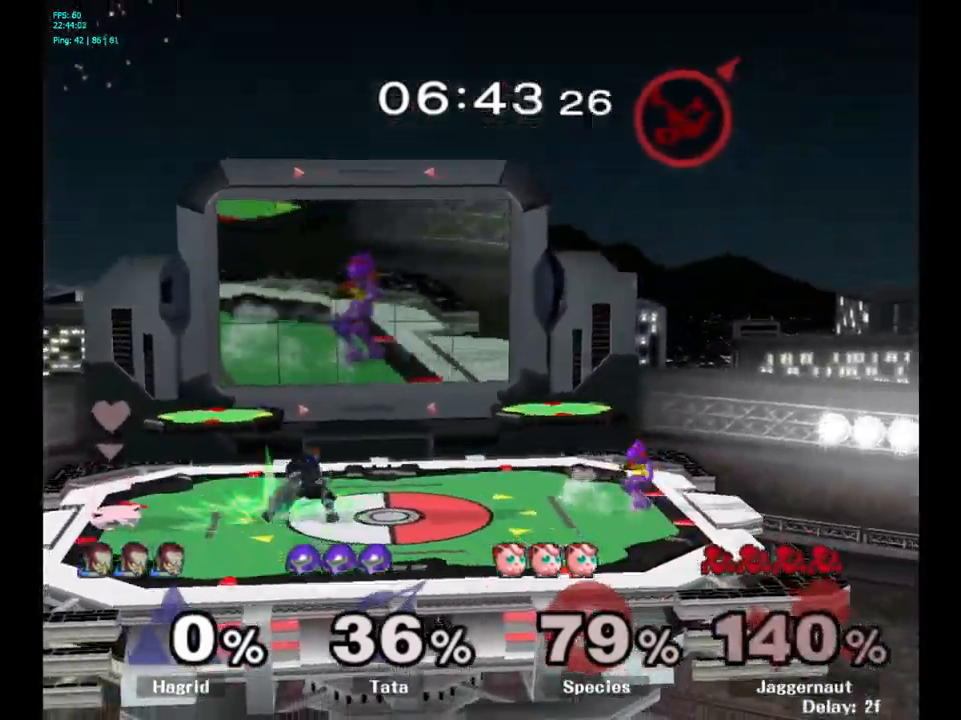
Gameplay with a controller (Nintendo layout); each line is a JSON object with the inputs held at the frame after it. "events" lists button and stick changes between this image and that frame as [ms after this image, input, new state], when the widget could be followed in between. Not read: L3 R3.
{"buttons": [], "left_stick": "left", "right_stick": "center", "events": [[200, "left_stick", "left"]]}
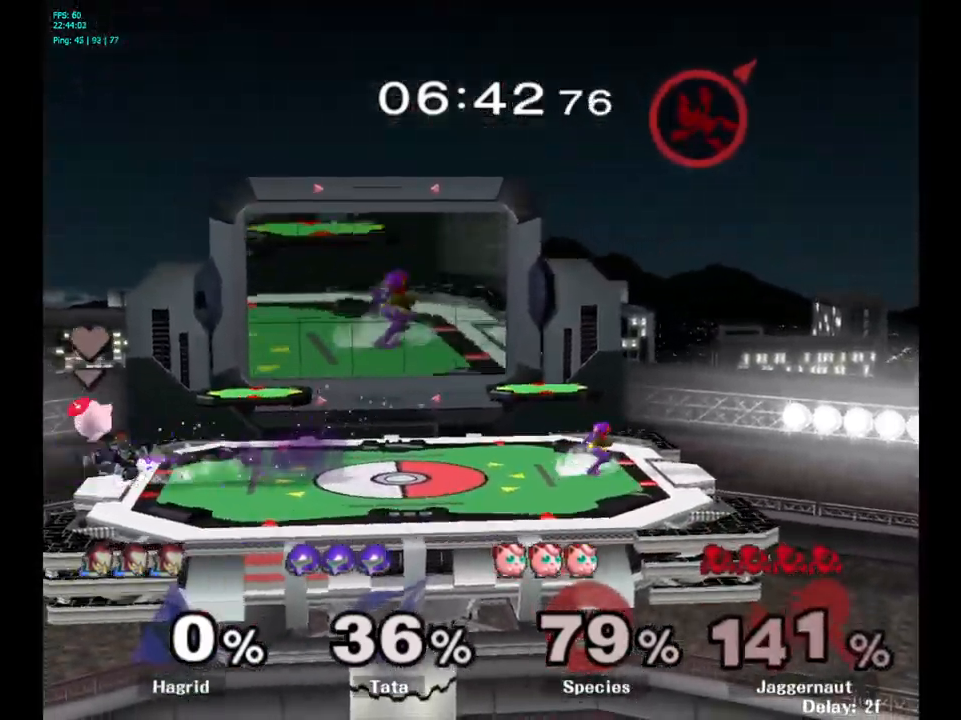
{"buttons": [], "left_stick": "center", "right_stick": "center", "events": [[50, "left_stick", "center"], [150, "left_stick", "left"], [400, "left_stick", "center"]]}
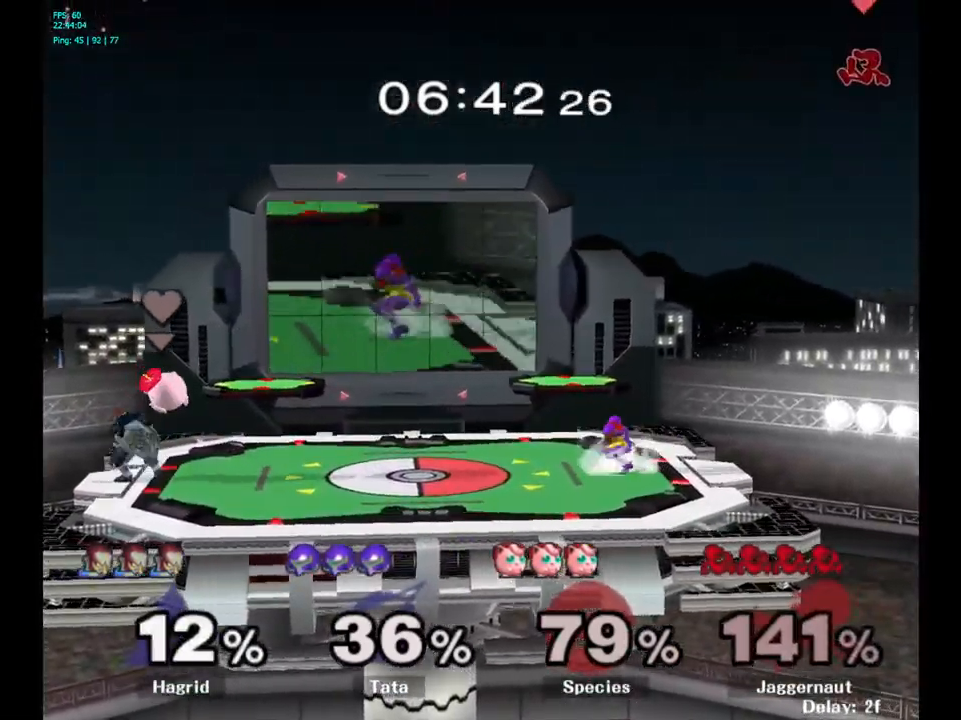
{"buttons": [], "left_stick": "right", "right_stick": "center", "events": [[317, "left_stick", "right"]]}
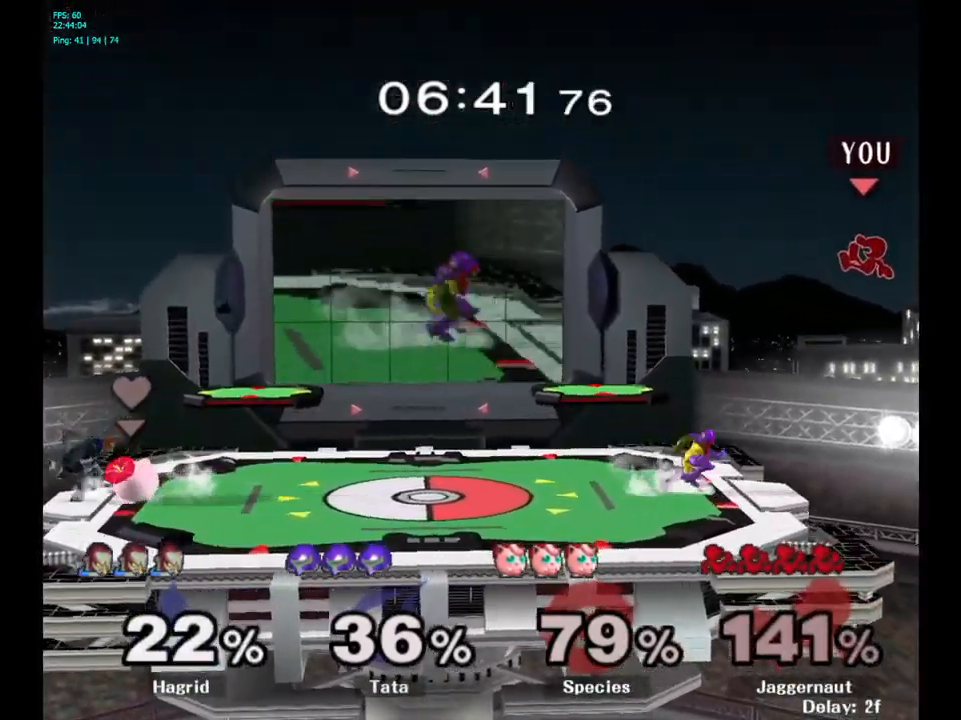
{"buttons": [], "left_stick": "left", "right_stick": "center", "events": [[184, "left_stick", "center"], [234, "left_stick", "left"]]}
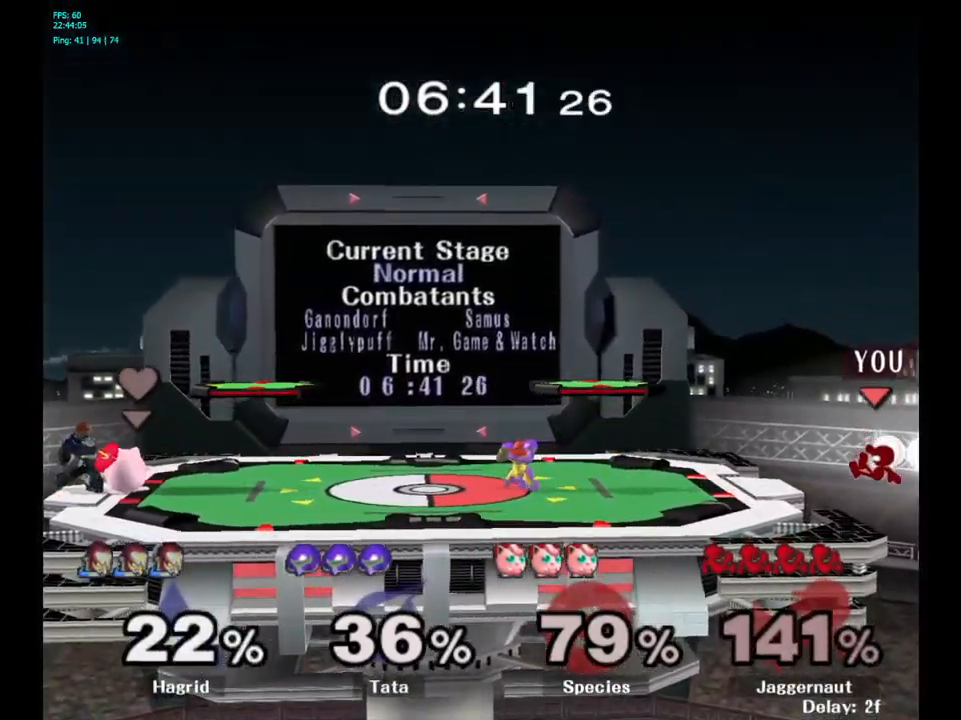
{"buttons": [], "left_stick": "center", "right_stick": "center", "events": [[184, "left_stick", "center"]]}
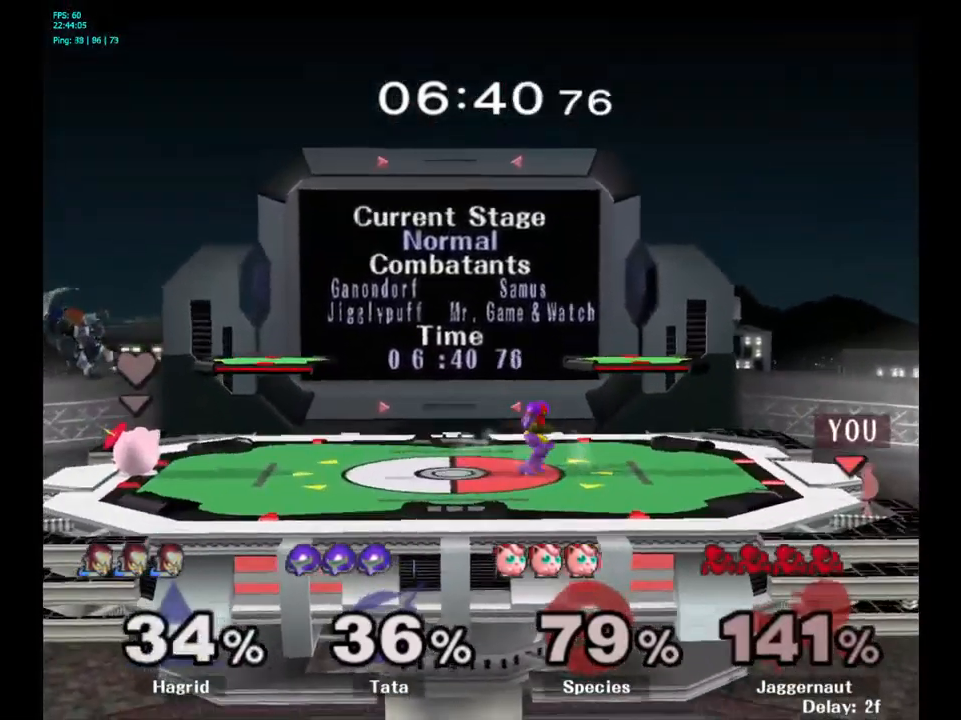
{"buttons": [], "left_stick": "center", "right_stick": "center", "events": []}
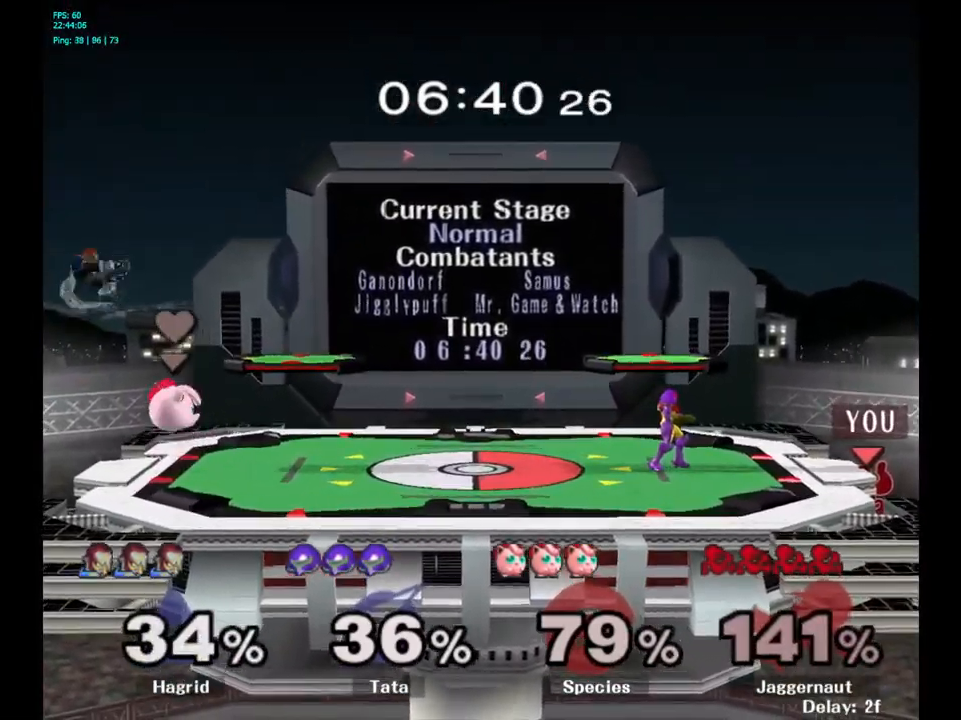
{"buttons": [], "left_stick": "left", "right_stick": "center", "events": [[234, "left_stick", "left"]]}
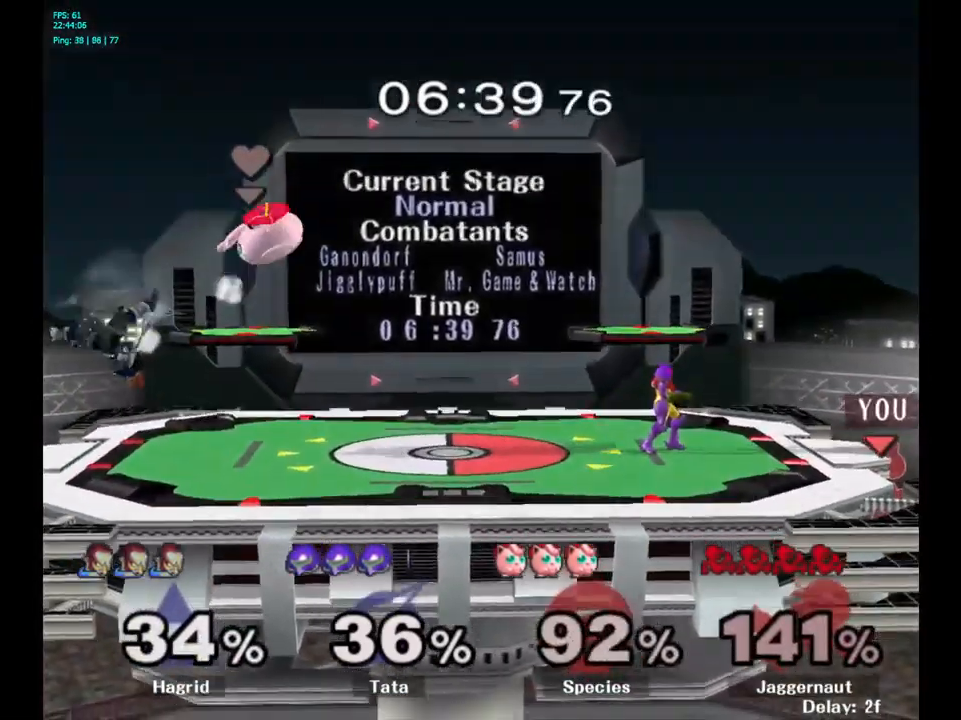
{"buttons": [], "left_stick": "center", "right_stick": "center", "events": [[83, "left_stick", "center"]]}
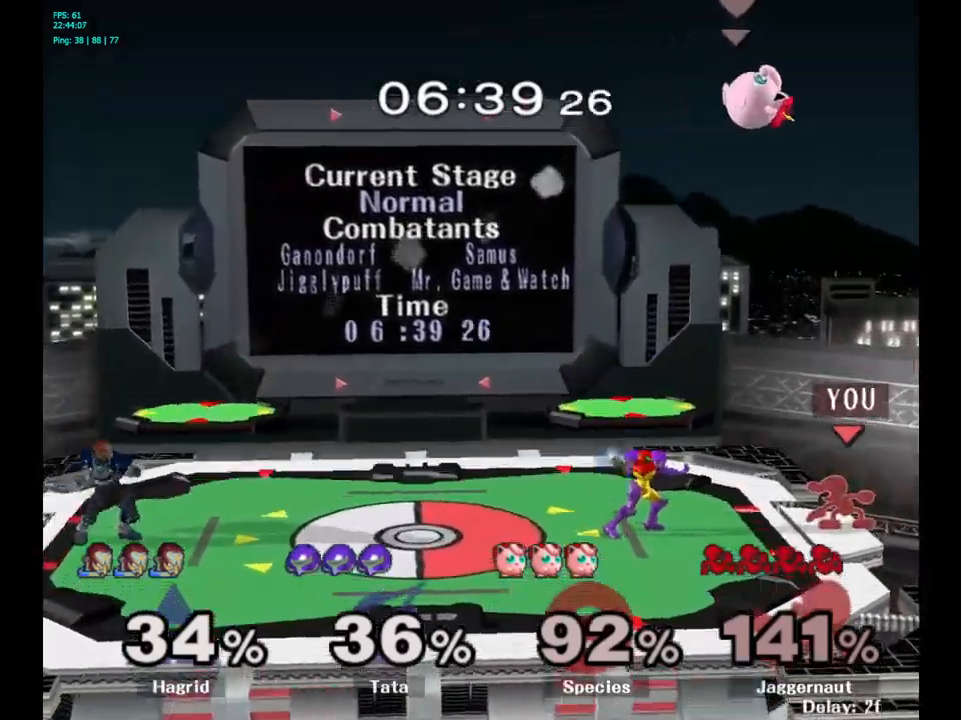
{"buttons": [], "left_stick": "down", "right_stick": "center", "events": [[183, "left_stick", "down"]]}
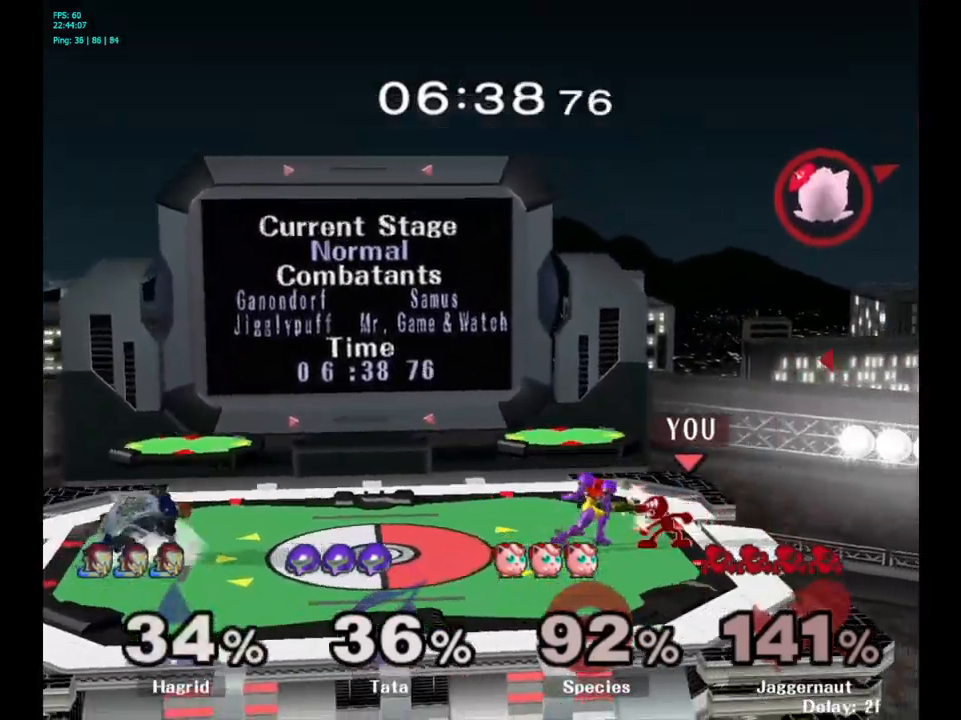
{"buttons": [], "left_stick": "right", "right_stick": "center", "events": [[16, "left_stick", "center"], [133, "left_stick", "left"], [366, "left_stick", "center"], [483, "left_stick", "right"]]}
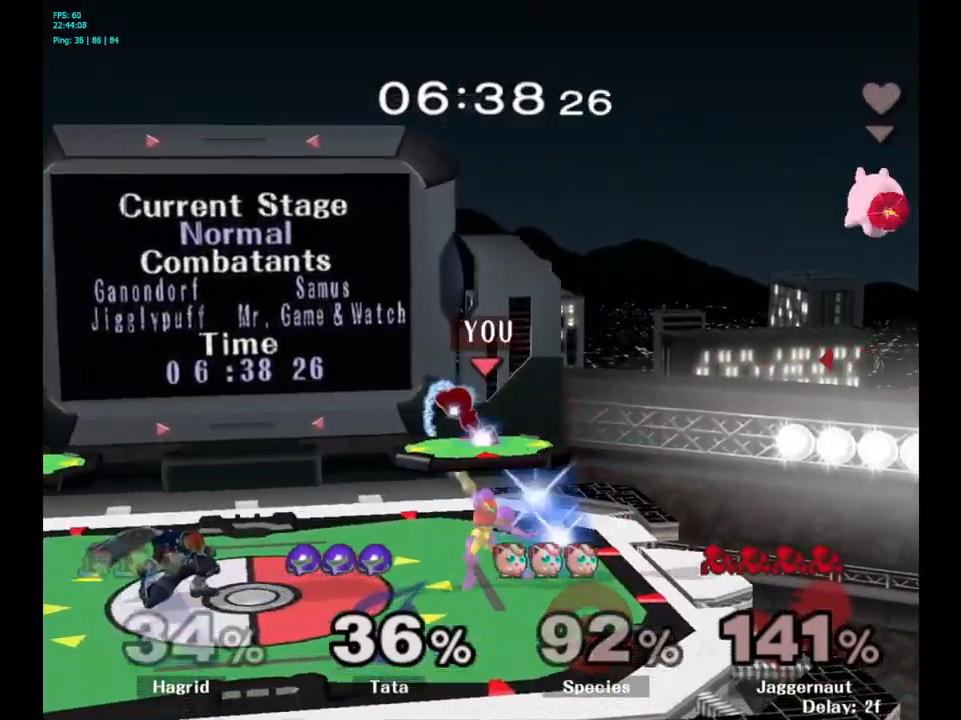
{"buttons": [], "left_stick": "left", "right_stick": "center", "events": [[483, "left_stick", "left"]]}
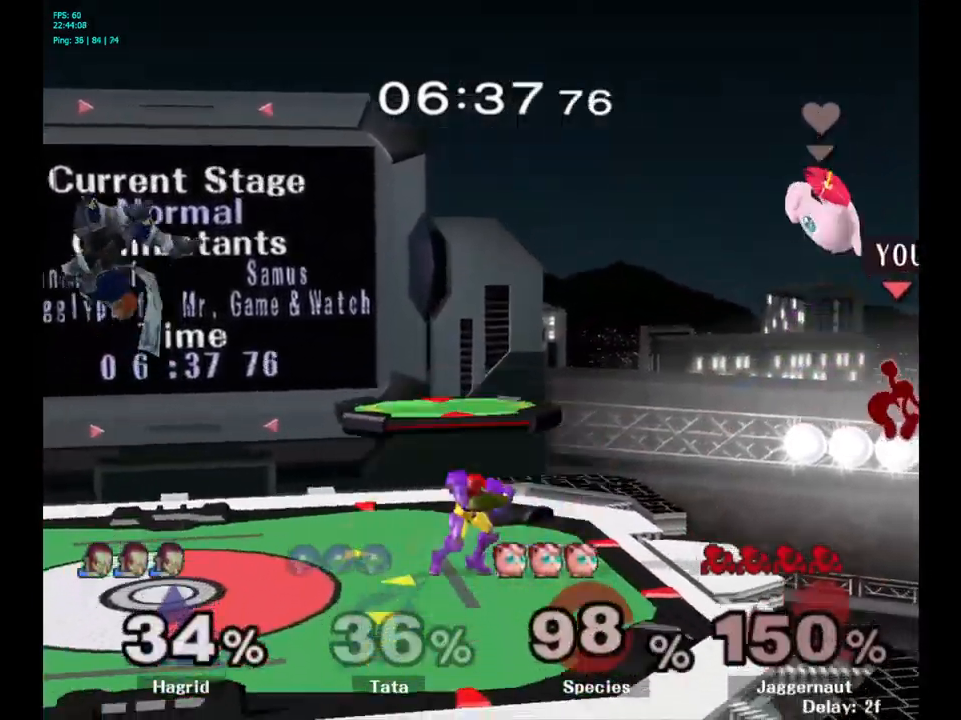
{"buttons": [], "left_stick": "left", "right_stick": "center", "events": [[250, "left_stick", "center"], [333, "left_stick", "left"]]}
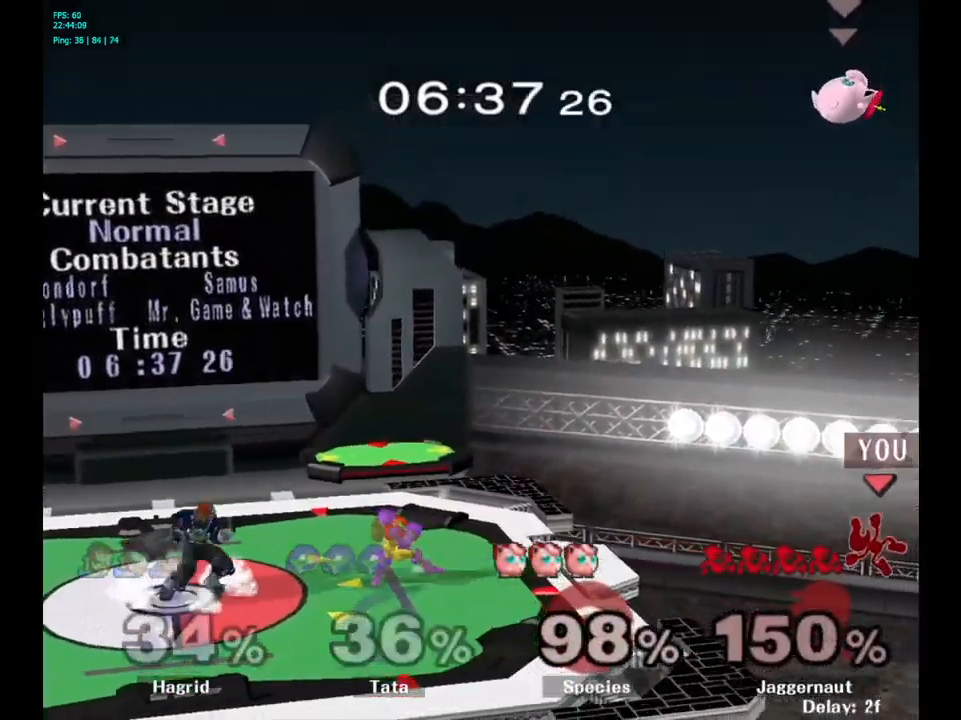
{"buttons": ["Y"], "left_stick": "left", "right_stick": "center", "events": [[200, "Y", "down"]]}
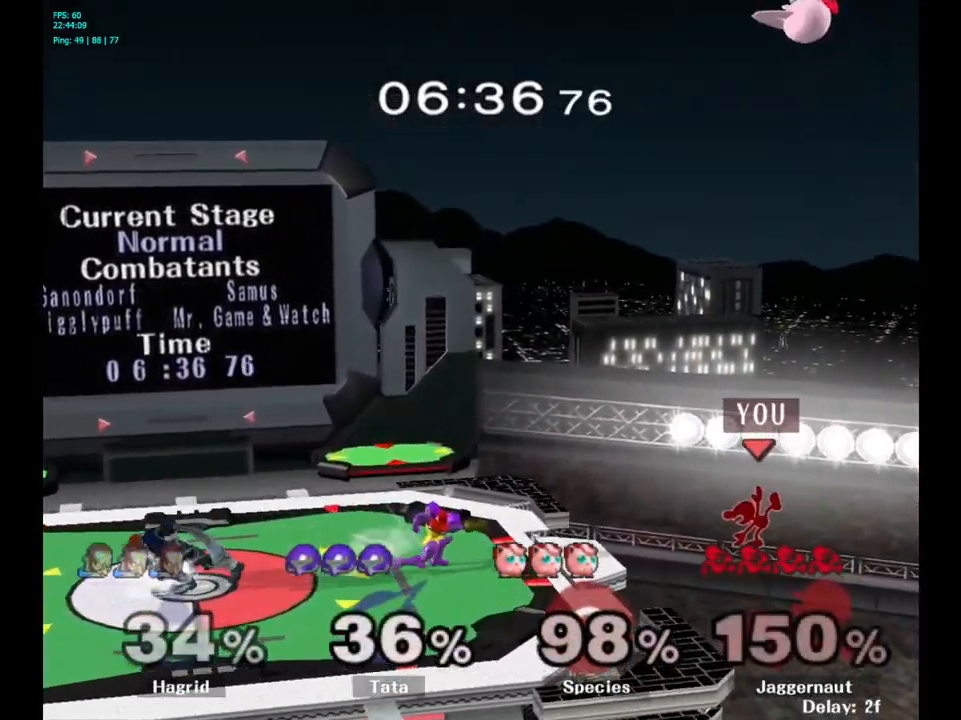
{"buttons": [], "left_stick": "center", "right_stick": "center", "events": [[250, "Y", "up"], [366, "left_stick", "center"]]}
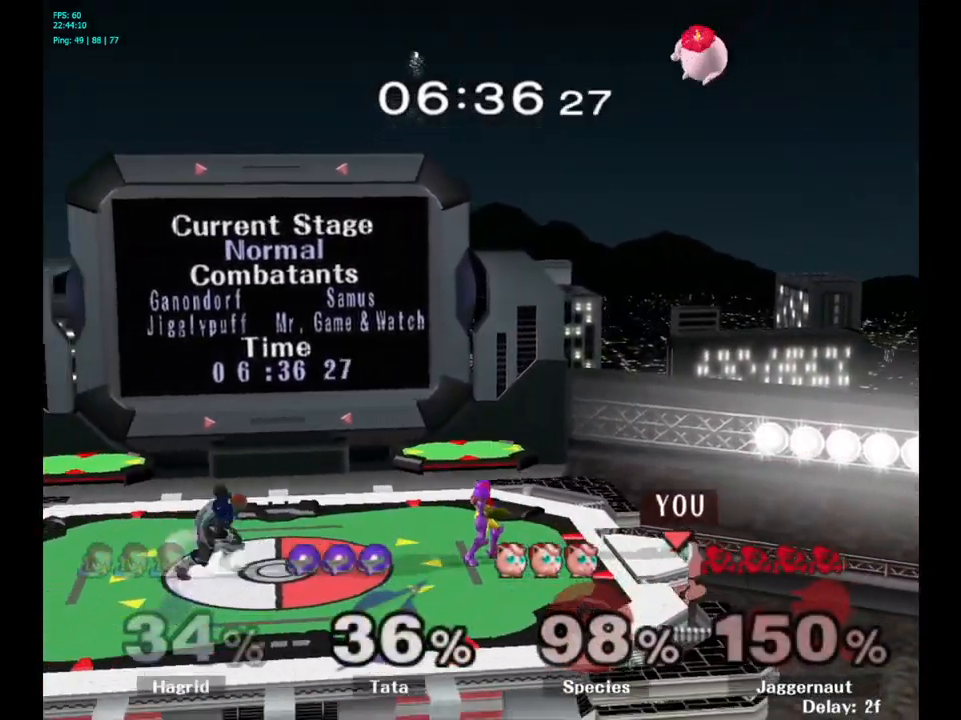
{"buttons": ["A"], "left_stick": "left", "right_stick": "center", "events": [[50, "left_stick", "right"], [133, "Y", "down"], [133, "left_stick", "left"], [283, "A", "down"], [416, "Y", "up"]]}
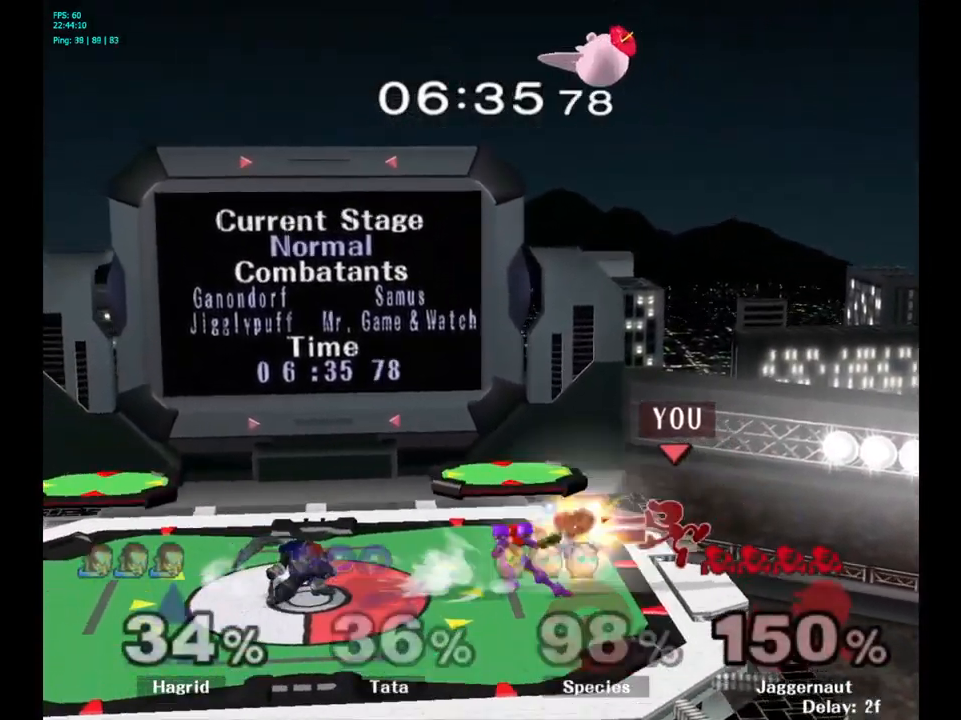
{"buttons": [], "left_stick": "down", "right_stick": "center", "events": [[50, "A", "up"], [266, "R1", "down"], [316, "left_stick", "down"], [466, "R1", "up"]]}
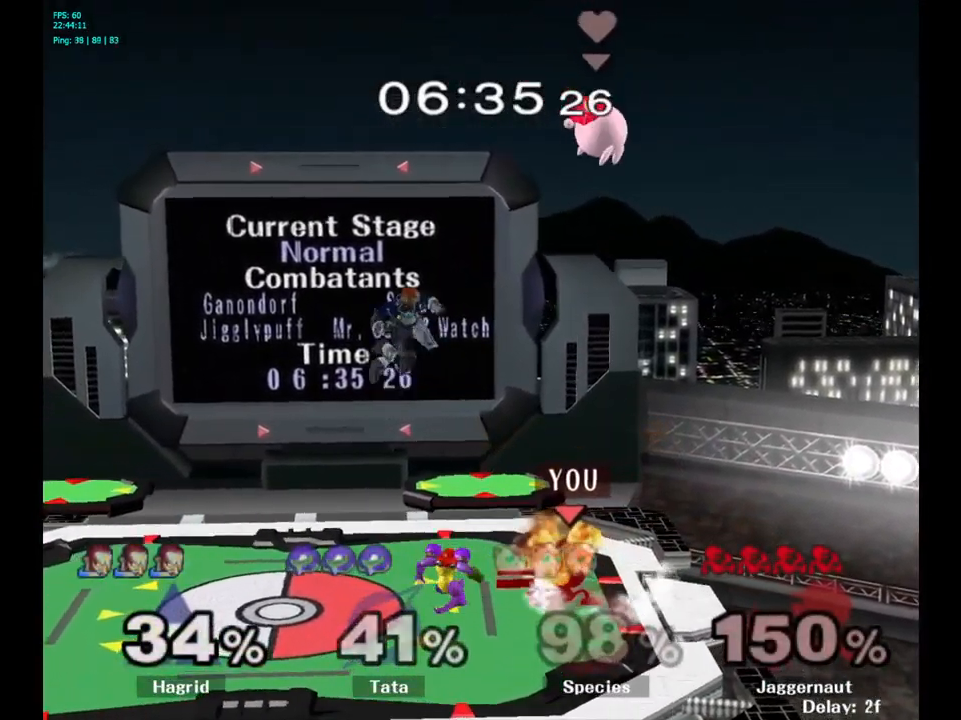
{"buttons": [], "left_stick": "center", "right_stick": "center", "events": [[116, "A", "down"], [283, "A", "up"], [466, "left_stick", "center"]]}
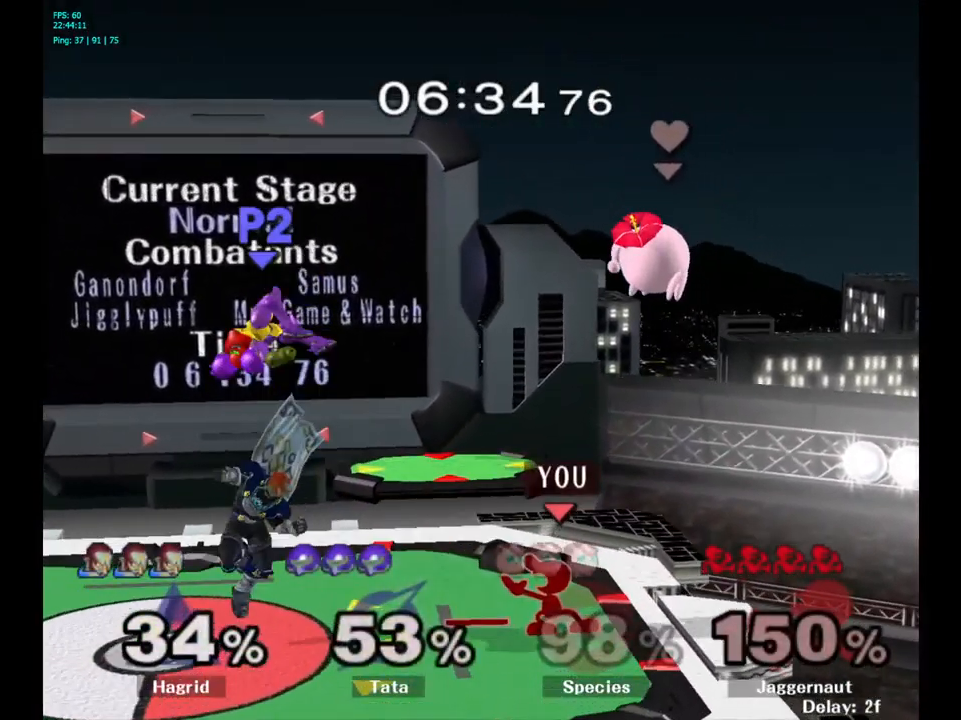
{"buttons": ["A"], "left_stick": "left", "right_stick": "center", "events": [[183, "left_stick", "left"], [283, "Y", "down"], [333, "Y", "up"], [417, "A", "down"]]}
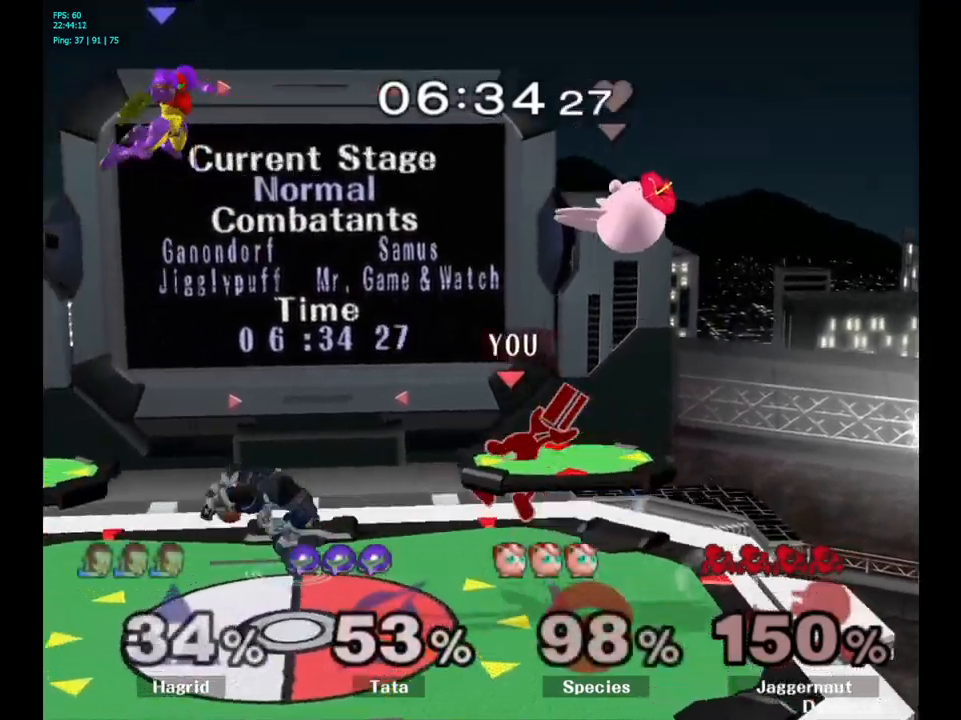
{"buttons": [], "left_stick": "down-left", "right_stick": "center", "events": [[17, "A", "up"], [433, "left_stick", "down-left"]]}
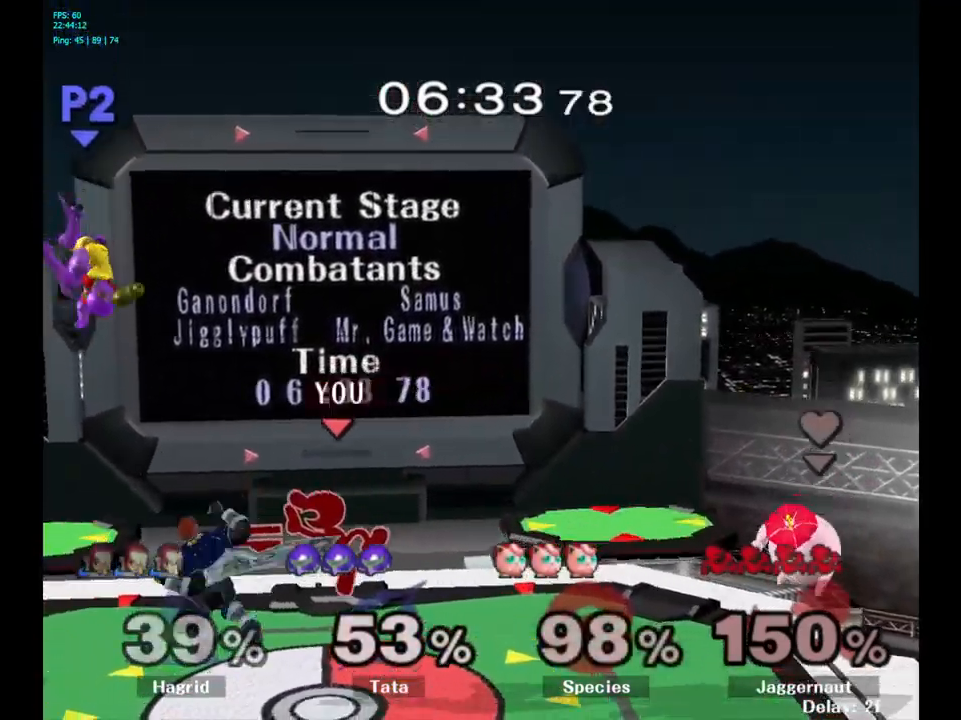
{"buttons": ["R1"], "left_stick": "left", "right_stick": "center", "events": [[217, "R1", "down"], [333, "left_stick", "center"], [383, "left_stick", "left"]]}
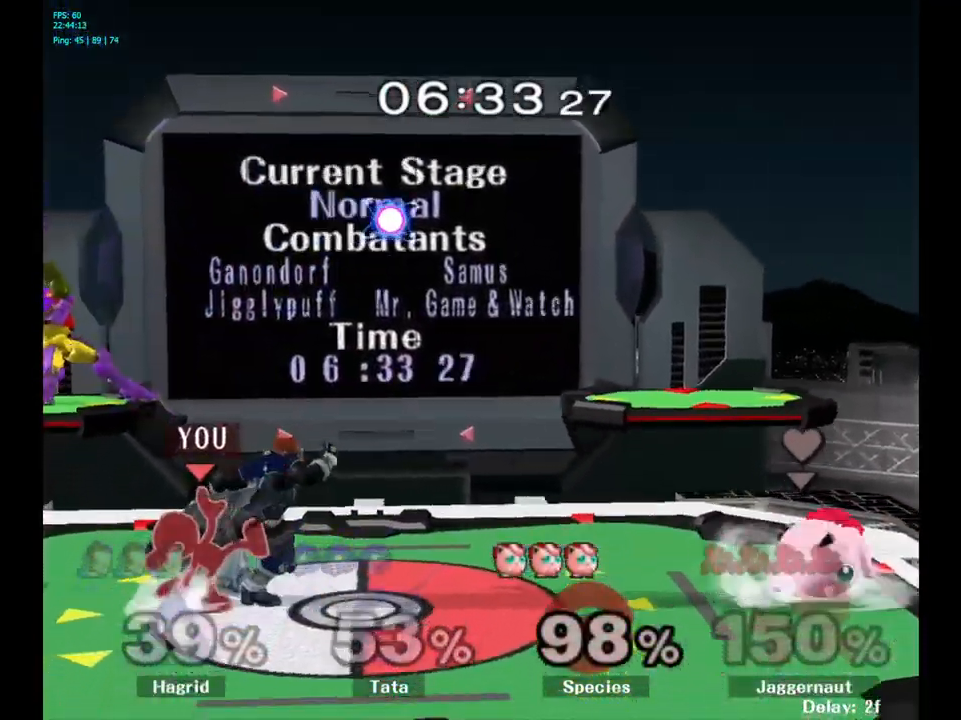
{"buttons": [], "left_stick": "up", "right_stick": "center", "events": [[100, "left_stick", "center"], [300, "R1", "up"], [417, "left_stick", "up"]]}
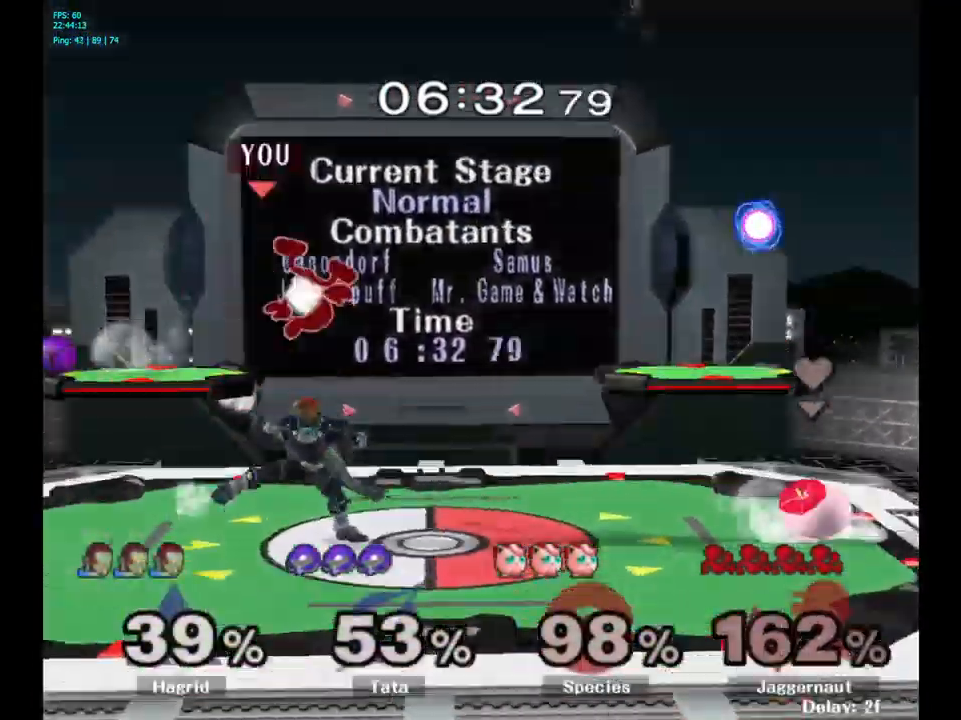
{"buttons": [], "left_stick": "right", "right_stick": "center", "events": [[183, "left_stick", "center"], [417, "left_stick", "right"]]}
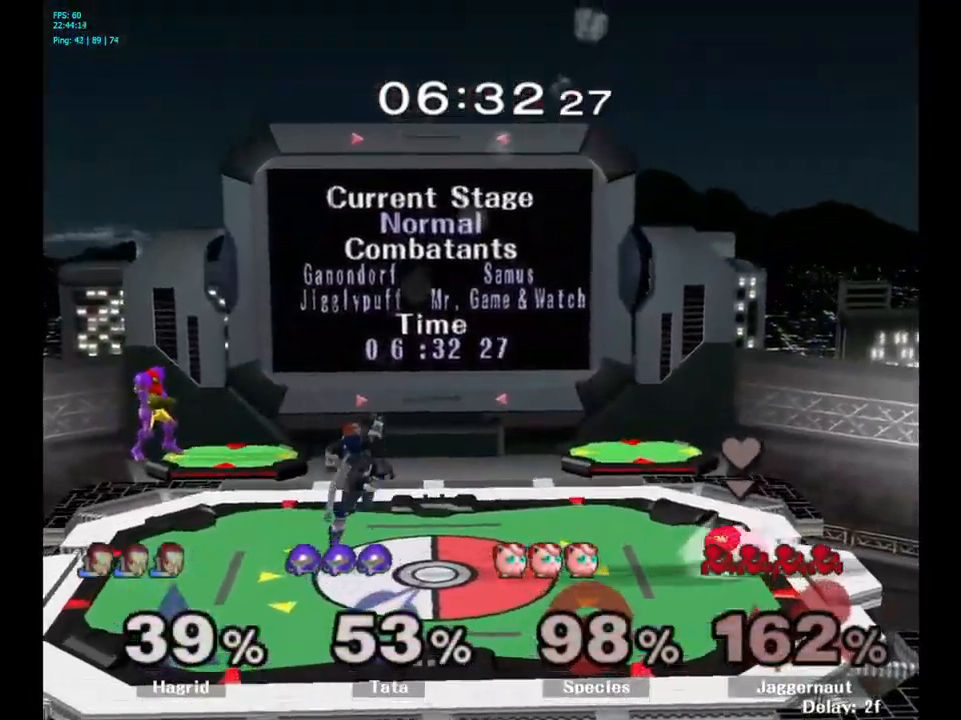
{"buttons": [], "left_stick": "center", "right_stick": "center", "events": [[250, "left_stick", "center"]]}
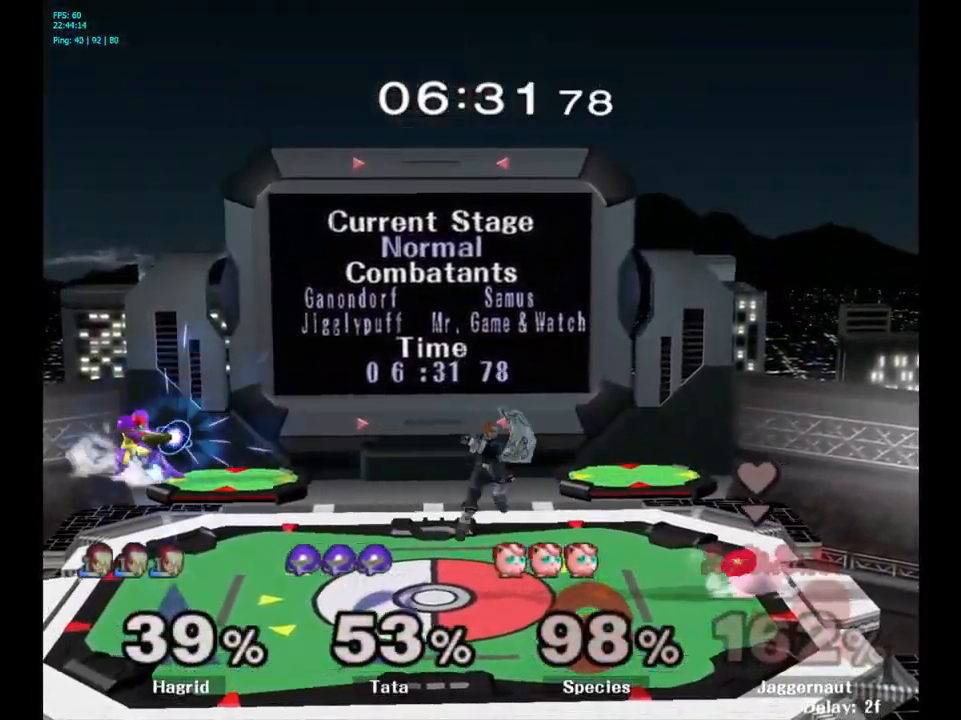
{"buttons": [], "left_stick": "center", "right_stick": "center", "events": []}
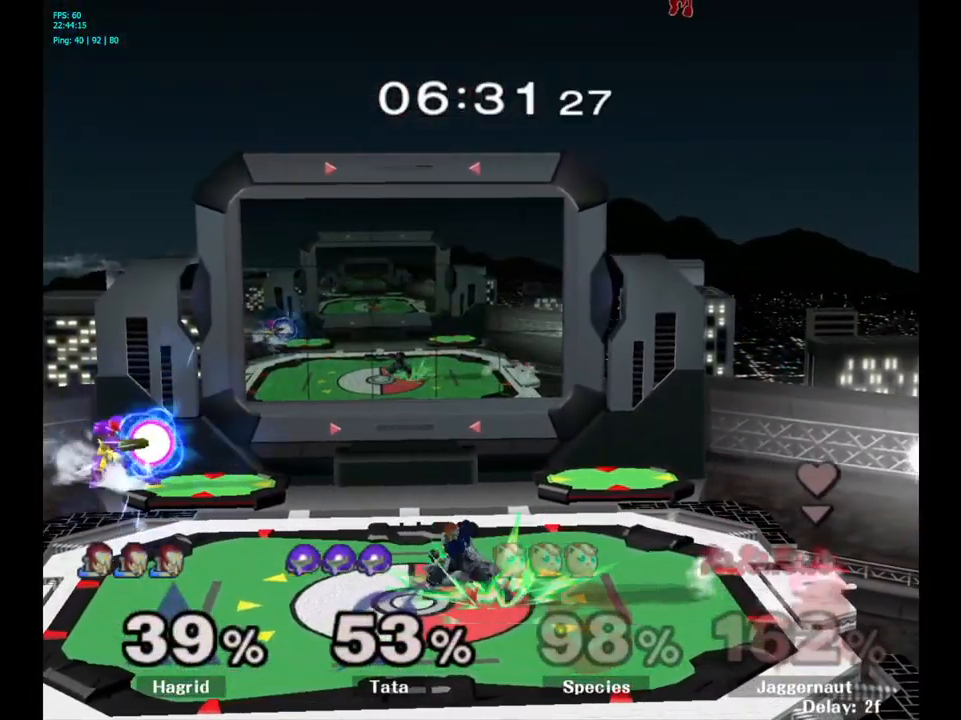
{"buttons": [], "left_stick": "center", "right_stick": "center", "events": []}
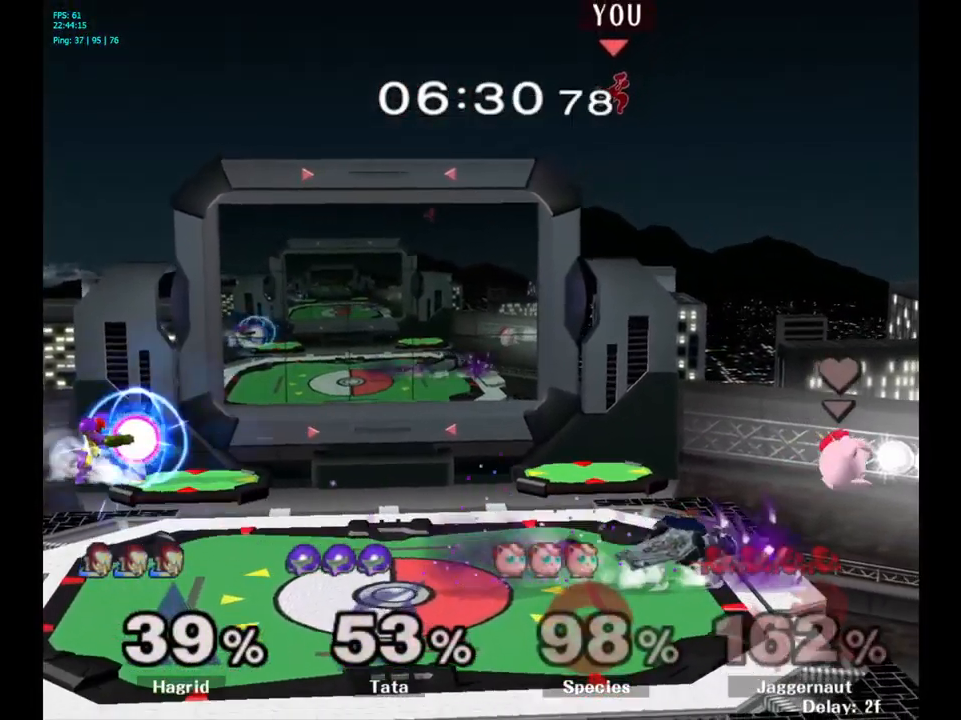
{"buttons": [], "left_stick": "center", "right_stick": "center", "events": []}
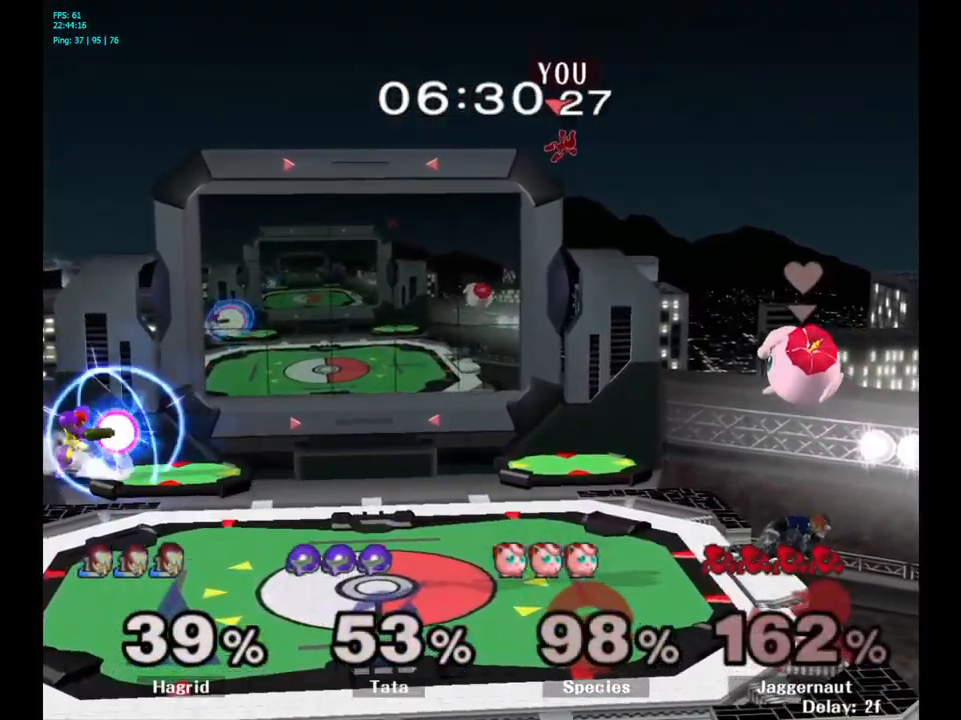
{"buttons": [], "left_stick": "center", "right_stick": "center", "events": [[233, "R1", "down"], [267, "L1", "down"], [467, "L1", "up"], [483, "R1", "up"]]}
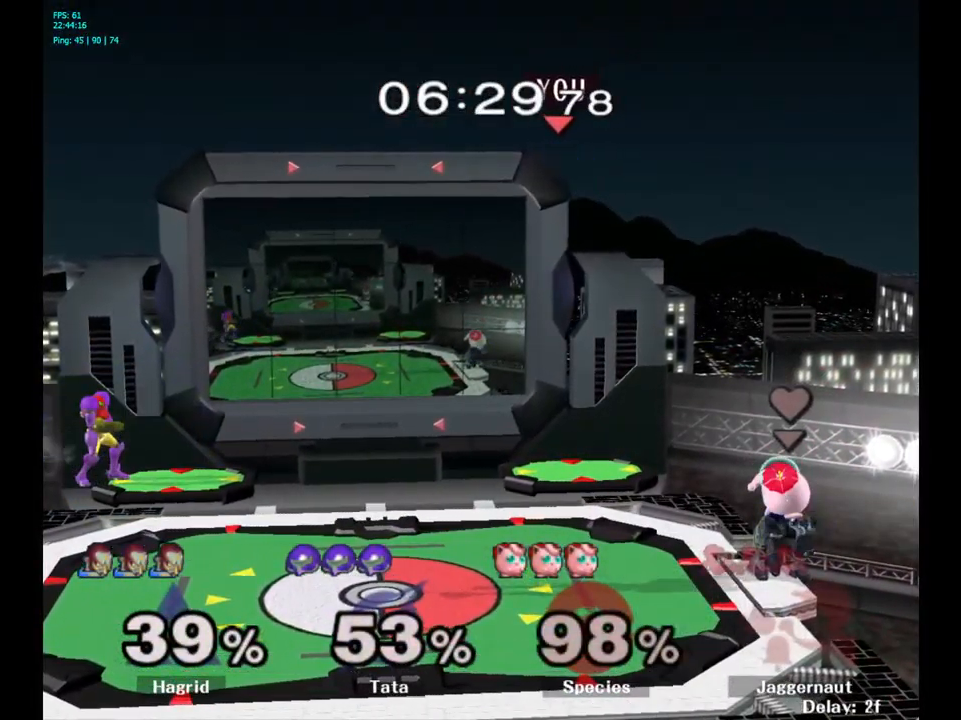
{"buttons": [], "left_stick": "left", "right_stick": "center", "events": [[150, "left_stick", "left"]]}
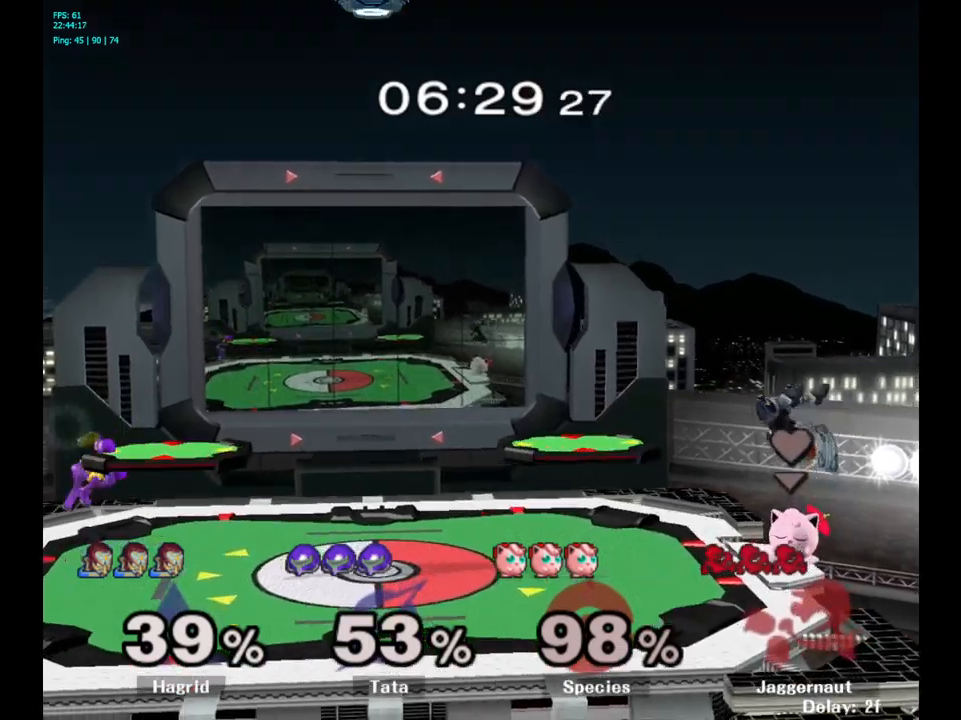
{"buttons": [], "left_stick": "down-right", "right_stick": "center", "events": [[234, "left_stick", "down-left"], [484, "left_stick", "down-right"]]}
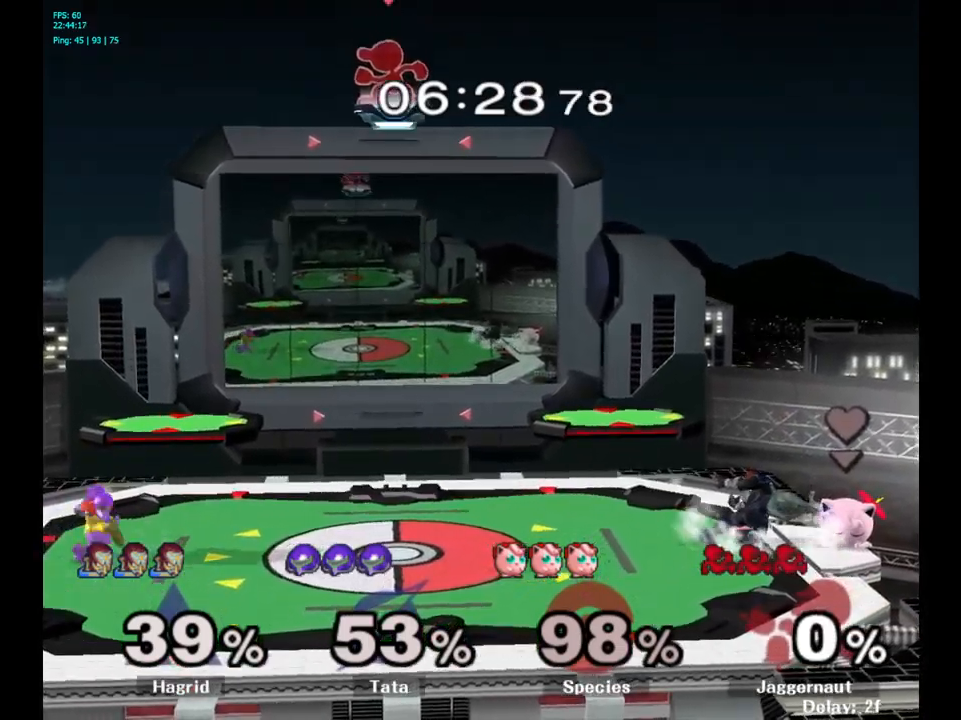
{"buttons": [], "left_stick": "down-right", "right_stick": "center", "events": []}
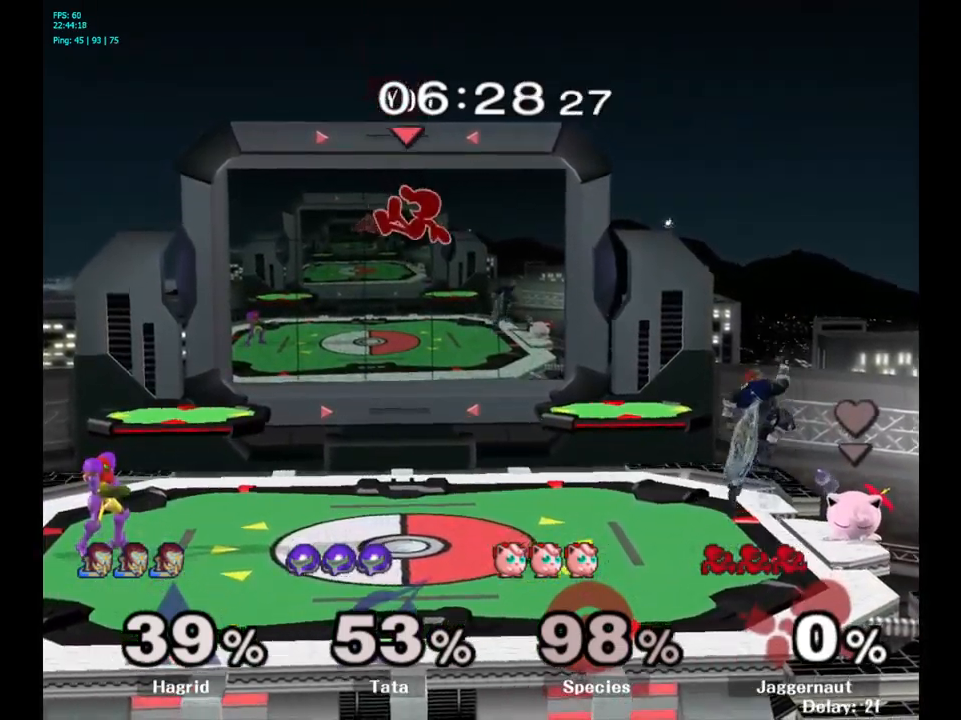
{"buttons": [], "left_stick": "left", "right_stick": "center", "events": [[250, "left_stick", "down-left"], [350, "left_stick", "left"]]}